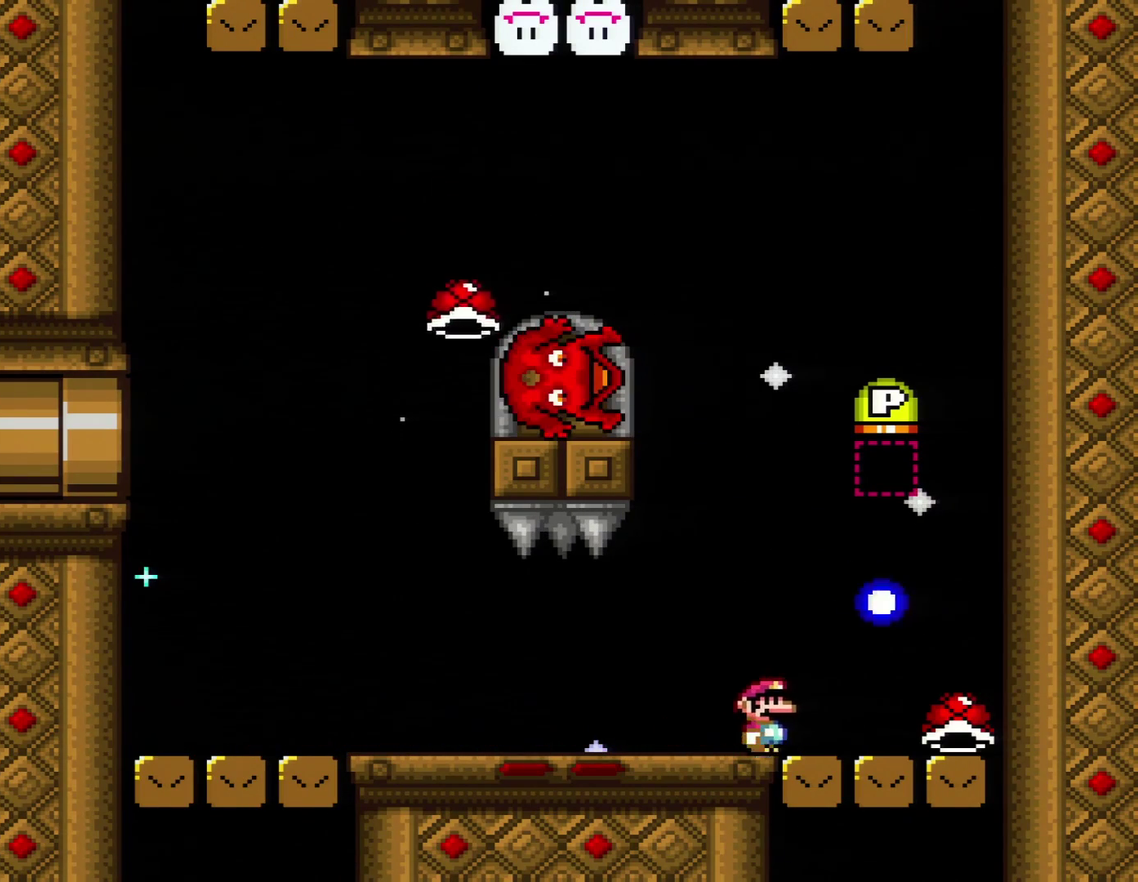
Gameplay with a controller (Nintendo layout); each line is a JSON object with the inputs held at the frame after it. "events" lists button and stick changes between this image and that frame as [ms after this image, input, new state], when the widget could be followed in between. Not read: L3 R3.
{"buttons": ["Y", "DPAD_LEFT"], "events": [[367, "DPAD_RIGHT", "up"], [433, "DPAD_LEFT", "down"]]}
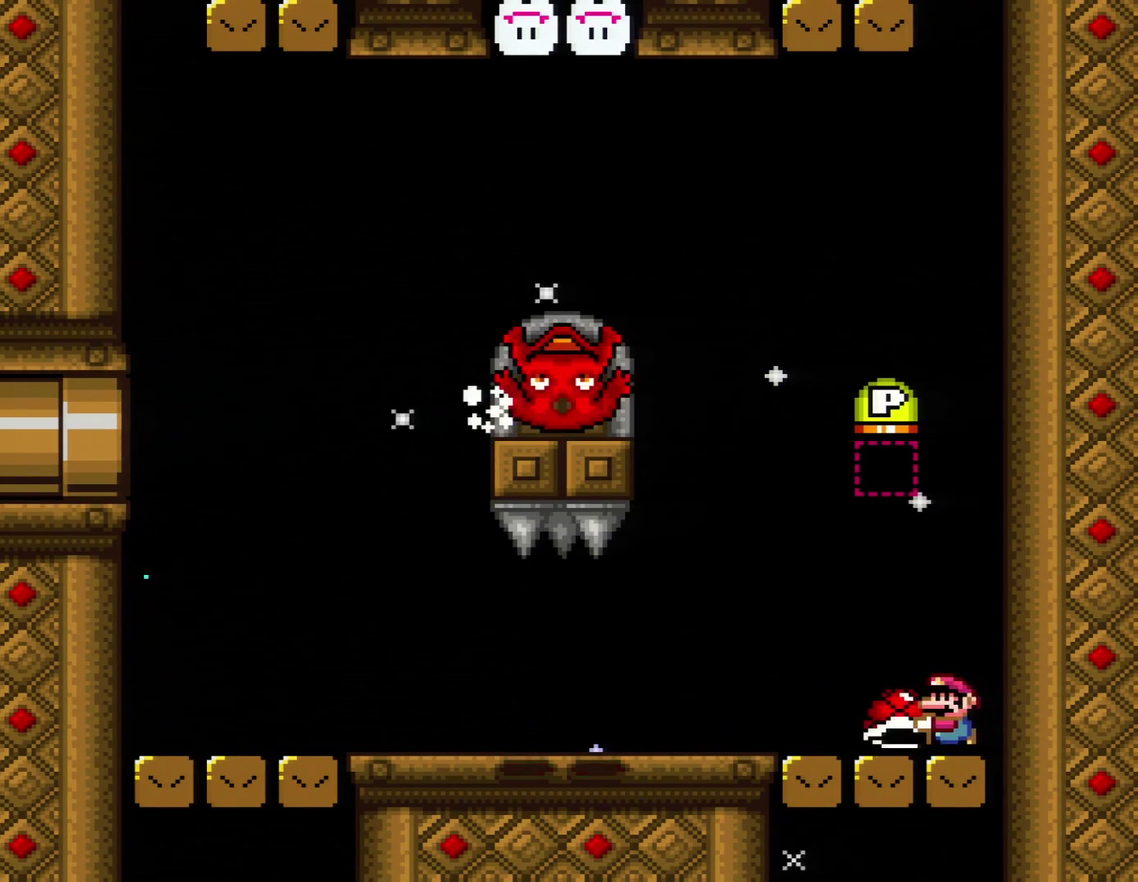
{"buttons": ["Y", "DPAD_UP", "DPAD_LEFT"], "events": [[50, "DPAD_UP", "down"], [367, "Y", "up"], [500, "Y", "down"]]}
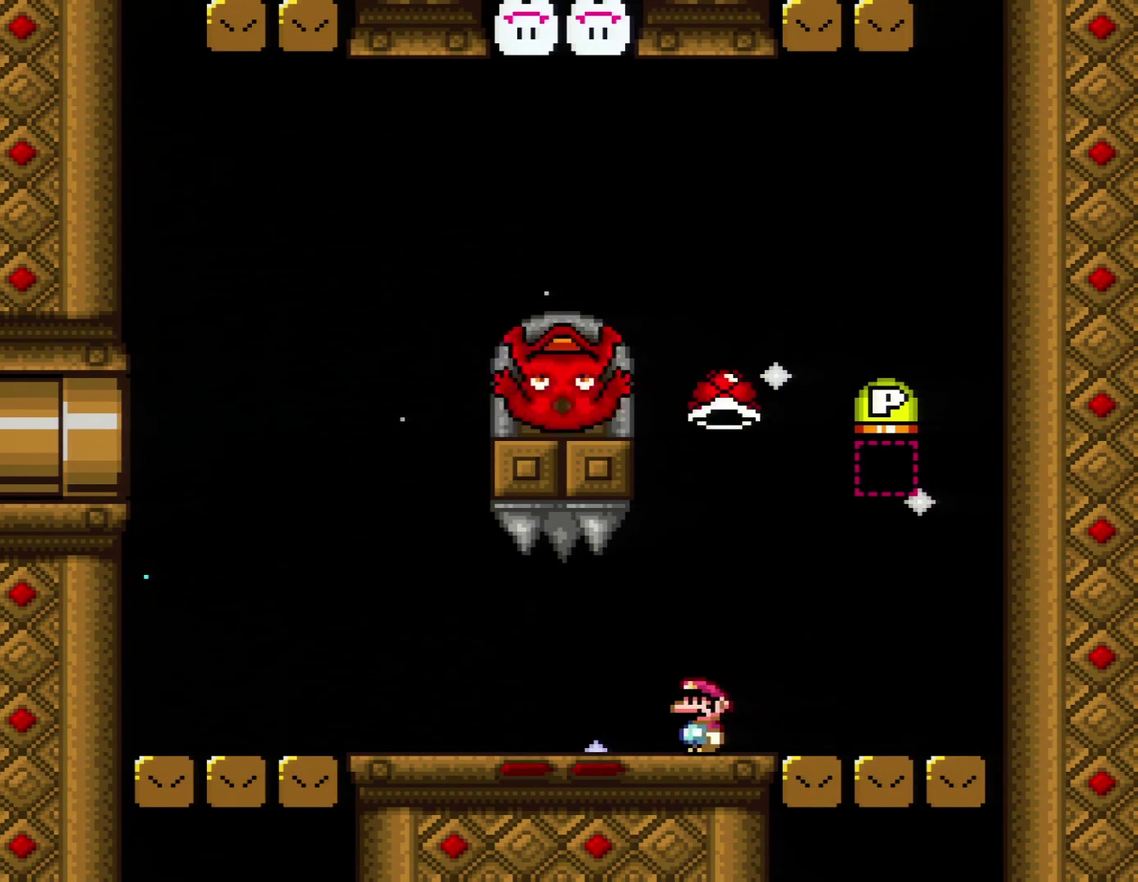
{"buttons": ["Y"], "events": [[33, "DPAD_UP", "up"], [117, "DPAD_LEFT", "up"]]}
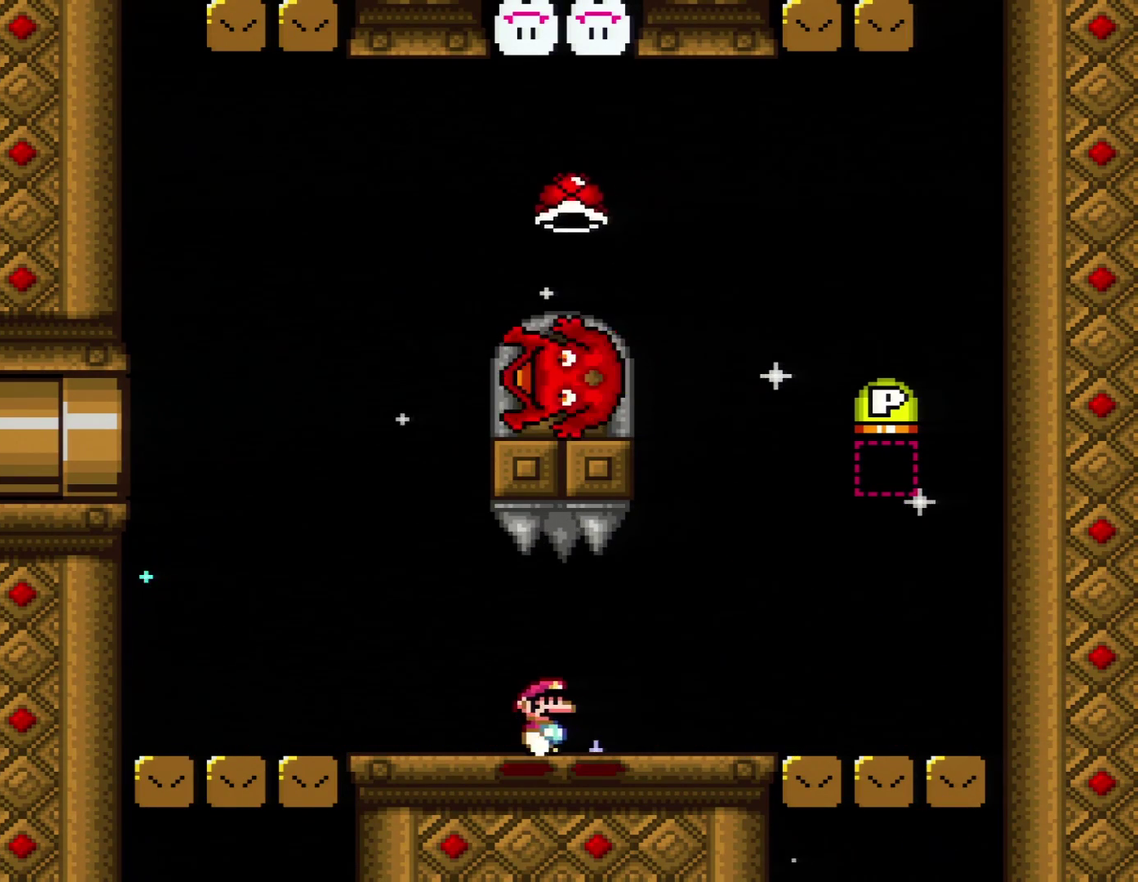
{"buttons": ["Y", "DPAD_RIGHT"], "events": [[33, "DPAD_RIGHT", "down"]]}
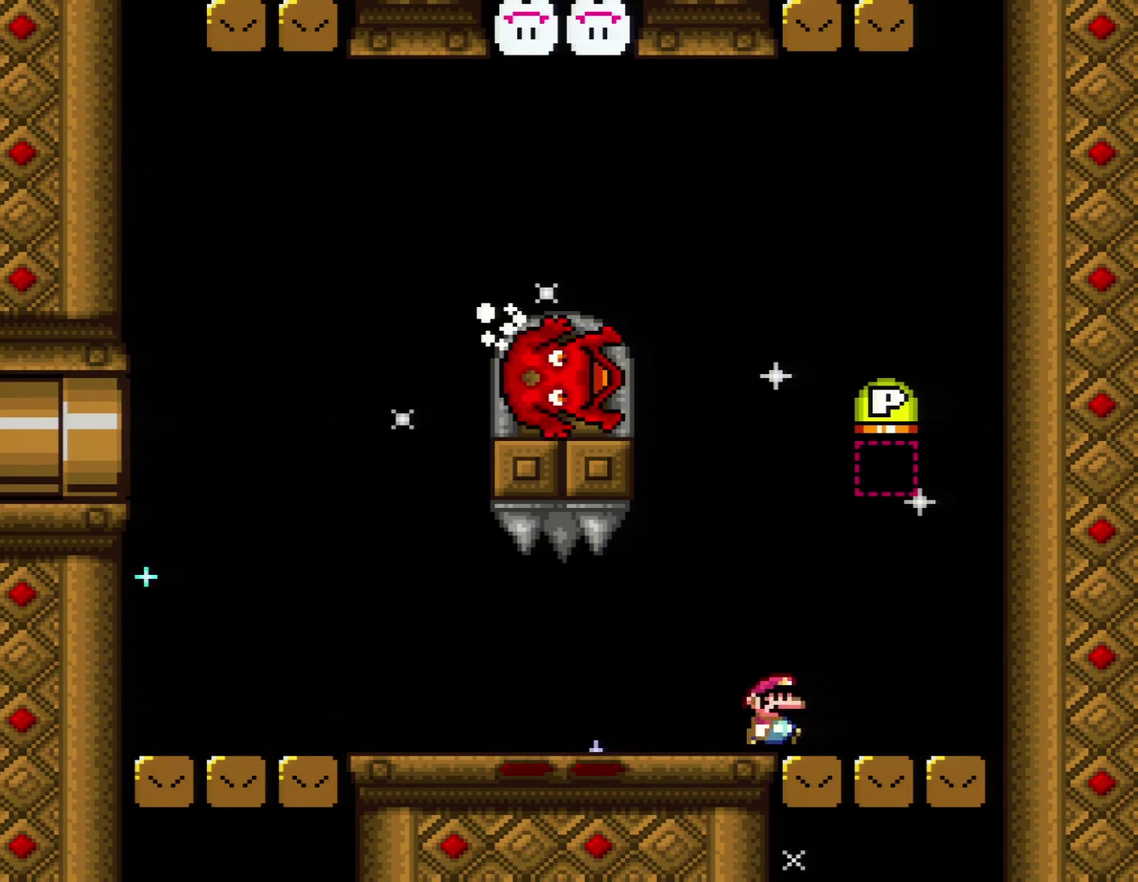
{"buttons": ["B", "Y", "DPAD_LEFT"], "events": [[283, "B", "down"], [367, "DPAD_RIGHT", "up"], [433, "DPAD_LEFT", "down"]]}
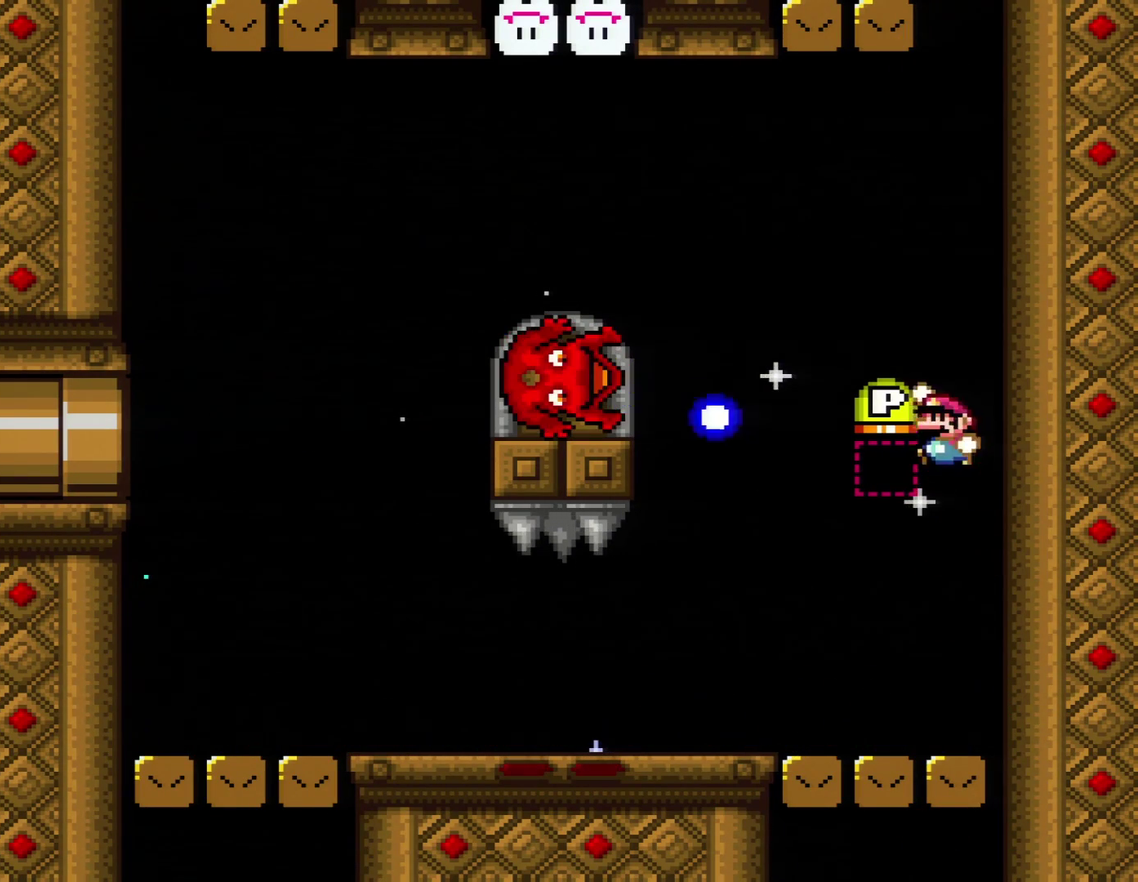
{"buttons": ["Y", "DPAD_LEFT"], "events": [[217, "B", "up"]]}
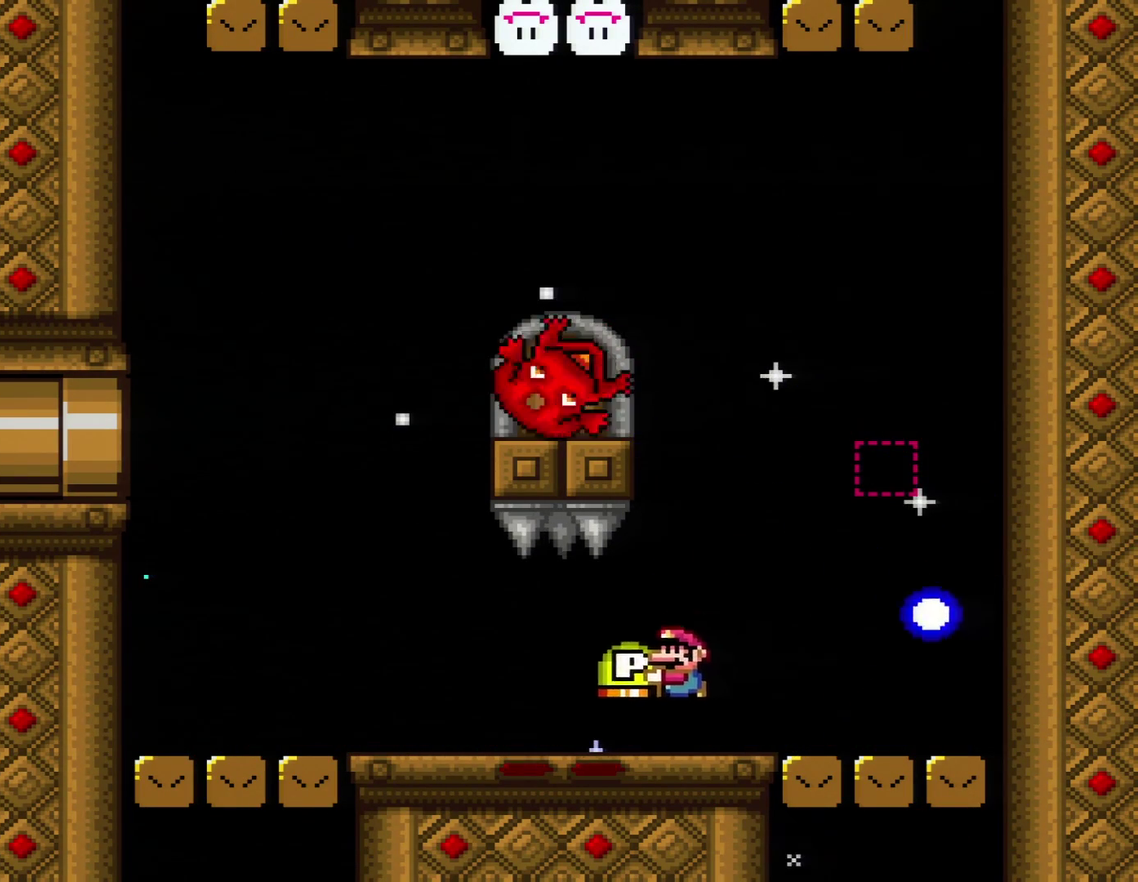
{"buttons": ["DPAD_LEFT"], "events": [[150, "DPAD_DOWN", "down"], [183, "DPAD_LEFT", "up"], [317, "Y", "up"], [333, "DPAD_LEFT", "down"], [400, "DPAD_DOWN", "up"]]}
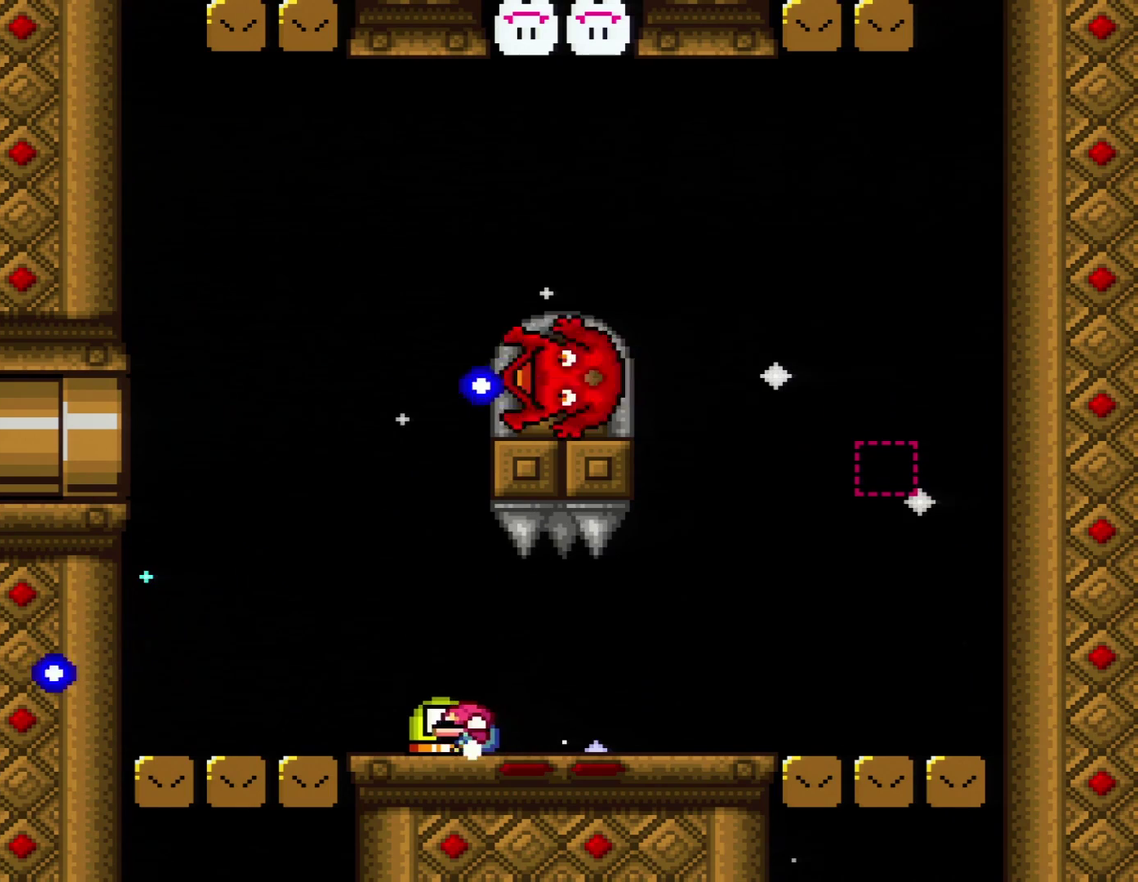
{"buttons": ["DPAD_LEFT"], "events": [[67, "DPAD_DOWN", "down"], [67, "DPAD_LEFT", "up"], [150, "DPAD_DOWN", "up"], [150, "DPAD_LEFT", "down"], [283, "DPAD_LEFT", "up"], [333, "DPAD_LEFT", "down"]]}
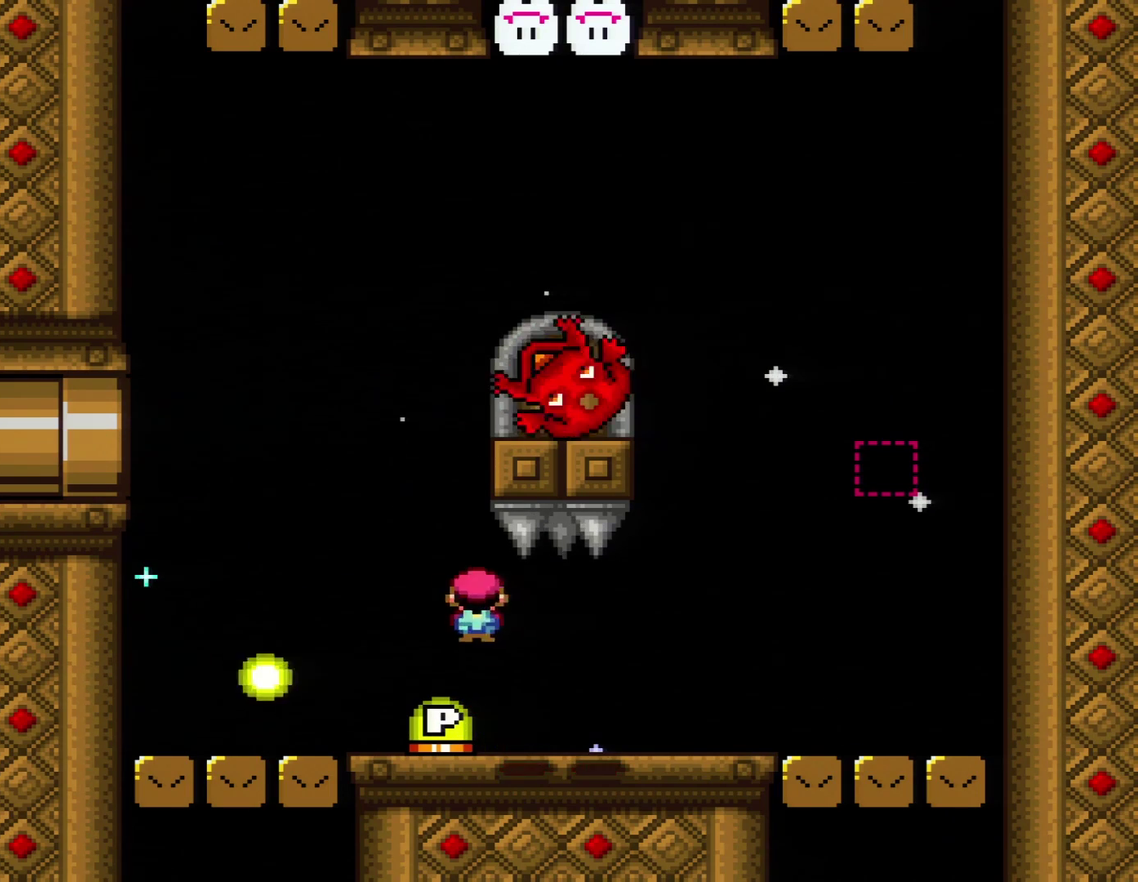
{"buttons": ["DPAD_RIGHT"], "events": [[217, "DPAD_LEFT", "up"], [283, "DPAD_RIGHT", "down"]]}
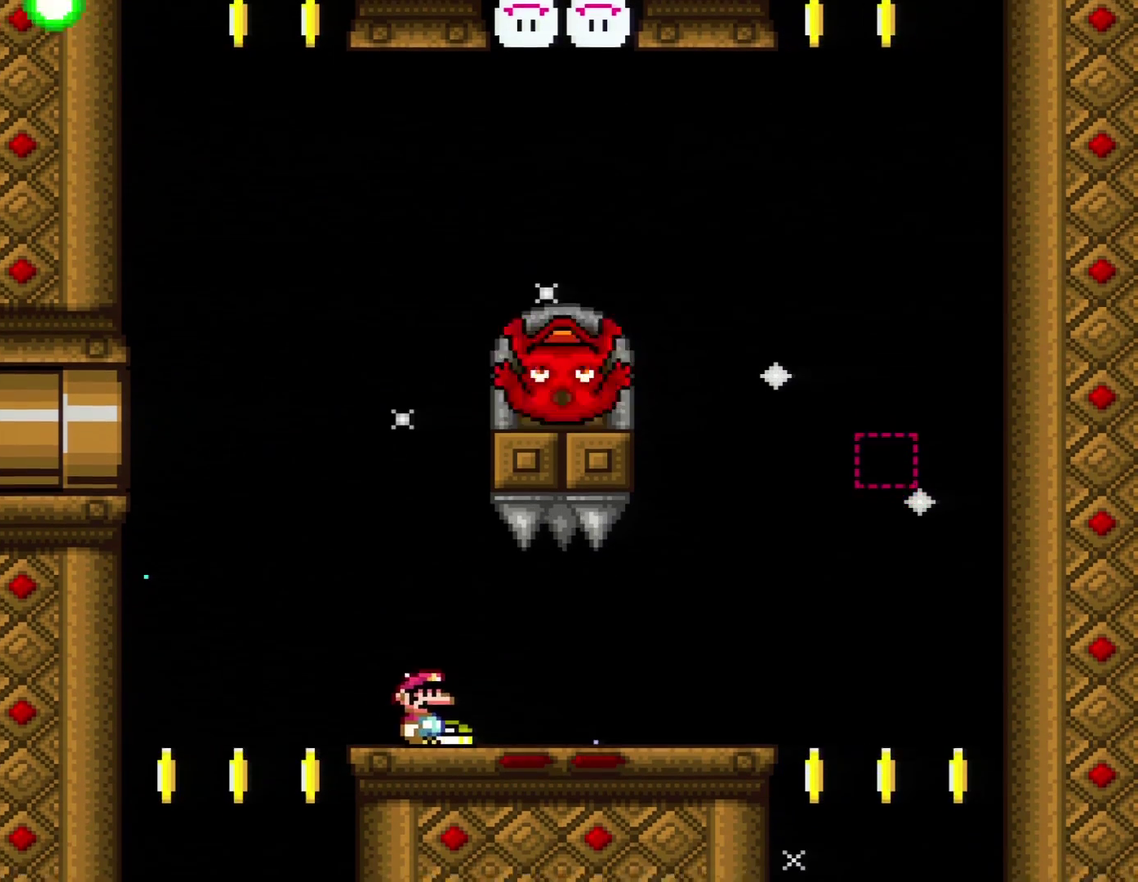
{"buttons": ["Y", "DPAD_LEFT"], "events": [[33, "Y", "down"], [400, "DPAD_RIGHT", "up"], [433, "DPAD_LEFT", "down"]]}
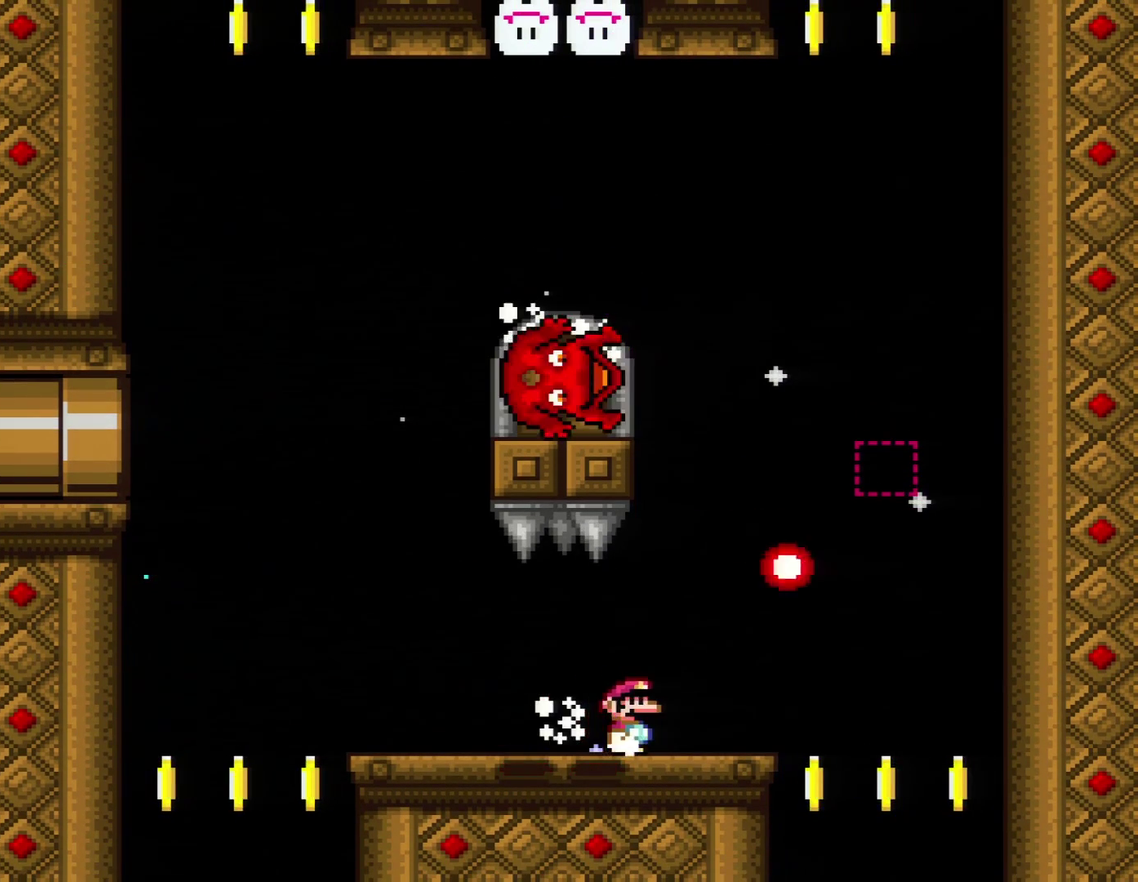
{"buttons": ["Y", "DPAD_LEFT"], "events": [[50, "DPAD_LEFT", "up"], [83, "DPAD_RIGHT", "down"], [283, "DPAD_LEFT", "down"], [283, "DPAD_RIGHT", "up"]]}
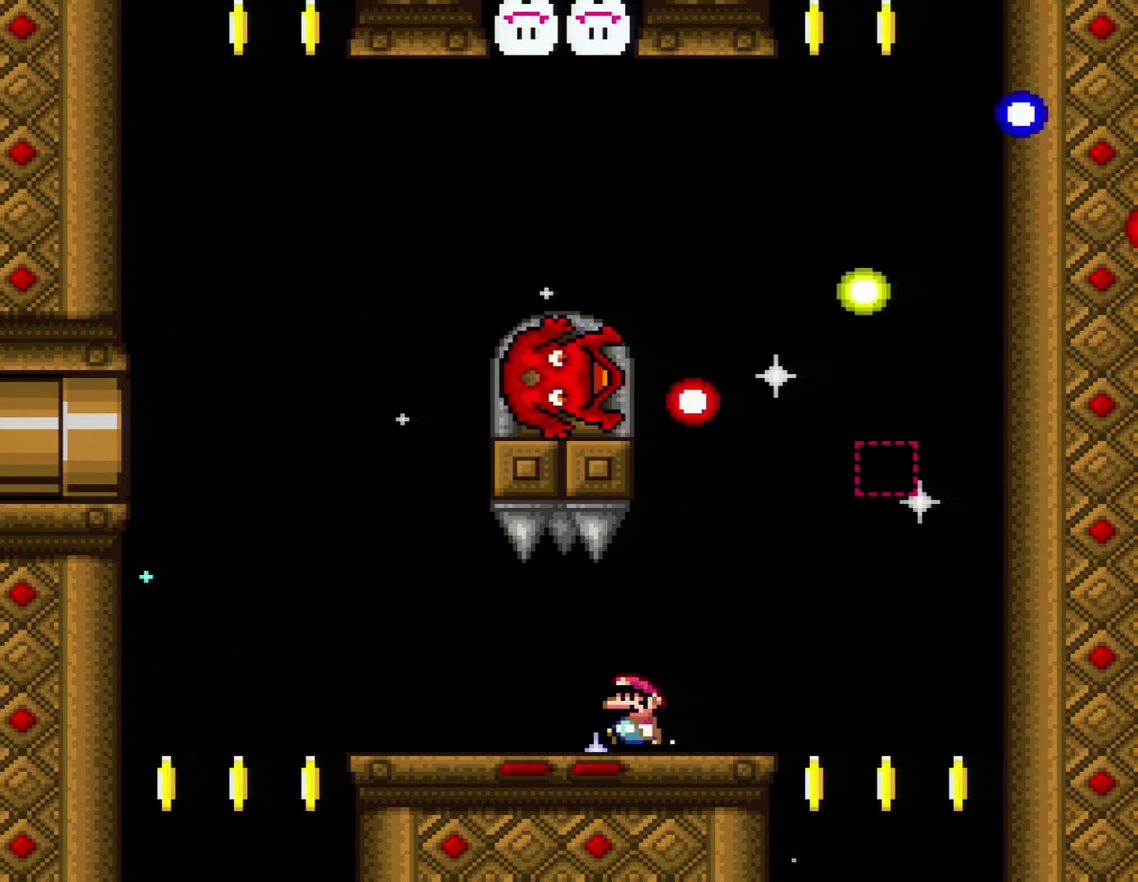
{"buttons": ["Y"], "events": [[250, "DPAD_LEFT", "up"], [283, "DPAD_RIGHT", "down"], [467, "DPAD_RIGHT", "up"]]}
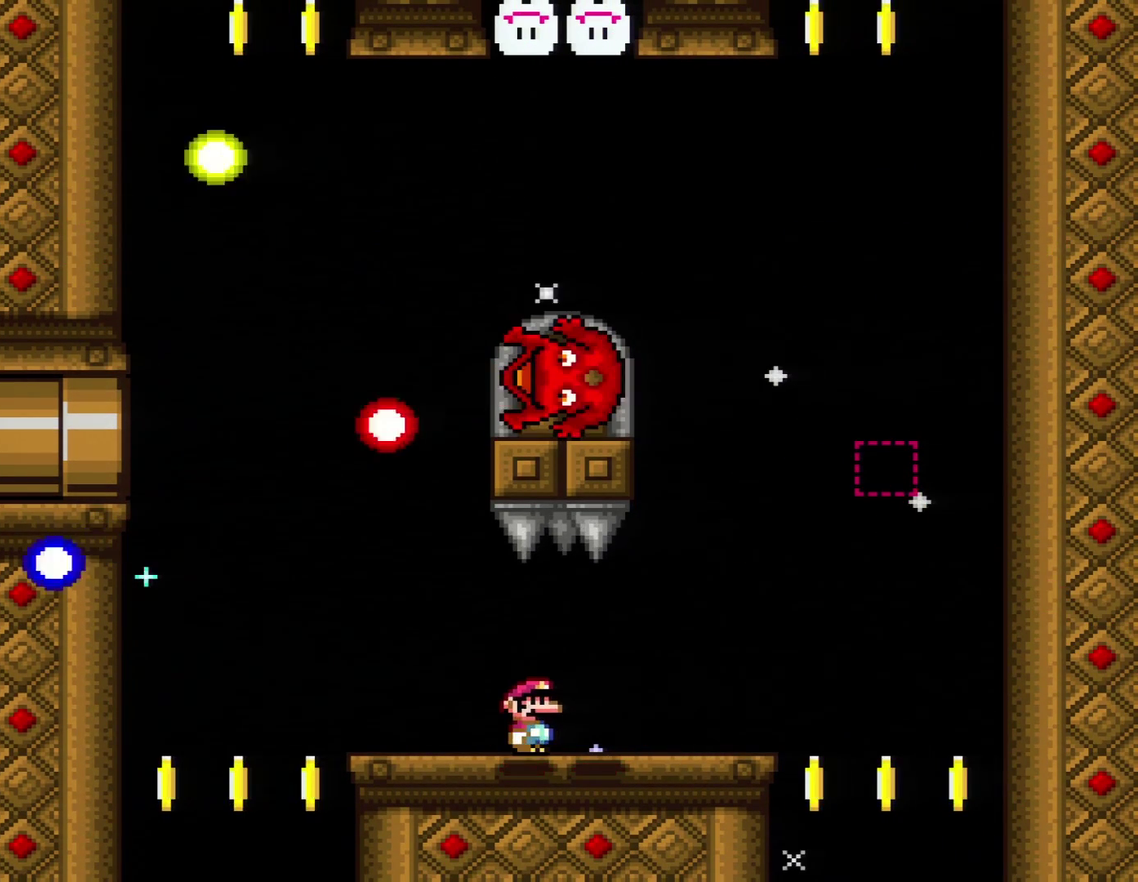
{"buttons": ["Y"], "events": [[267, "DPAD_RIGHT", "down"], [350, "DPAD_RIGHT", "up"]]}
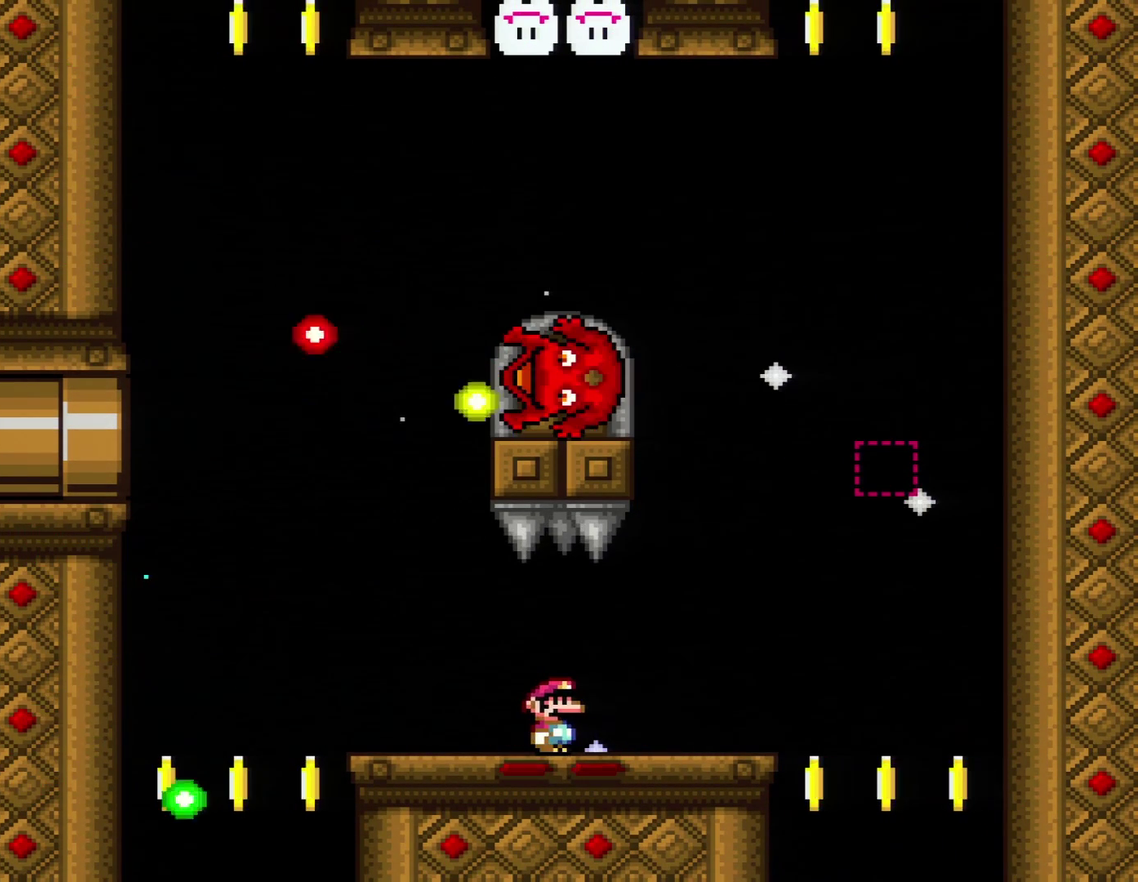
{"buttons": ["Y"], "events": [[133, "DPAD_RIGHT", "down"], [300, "DPAD_RIGHT", "up"]]}
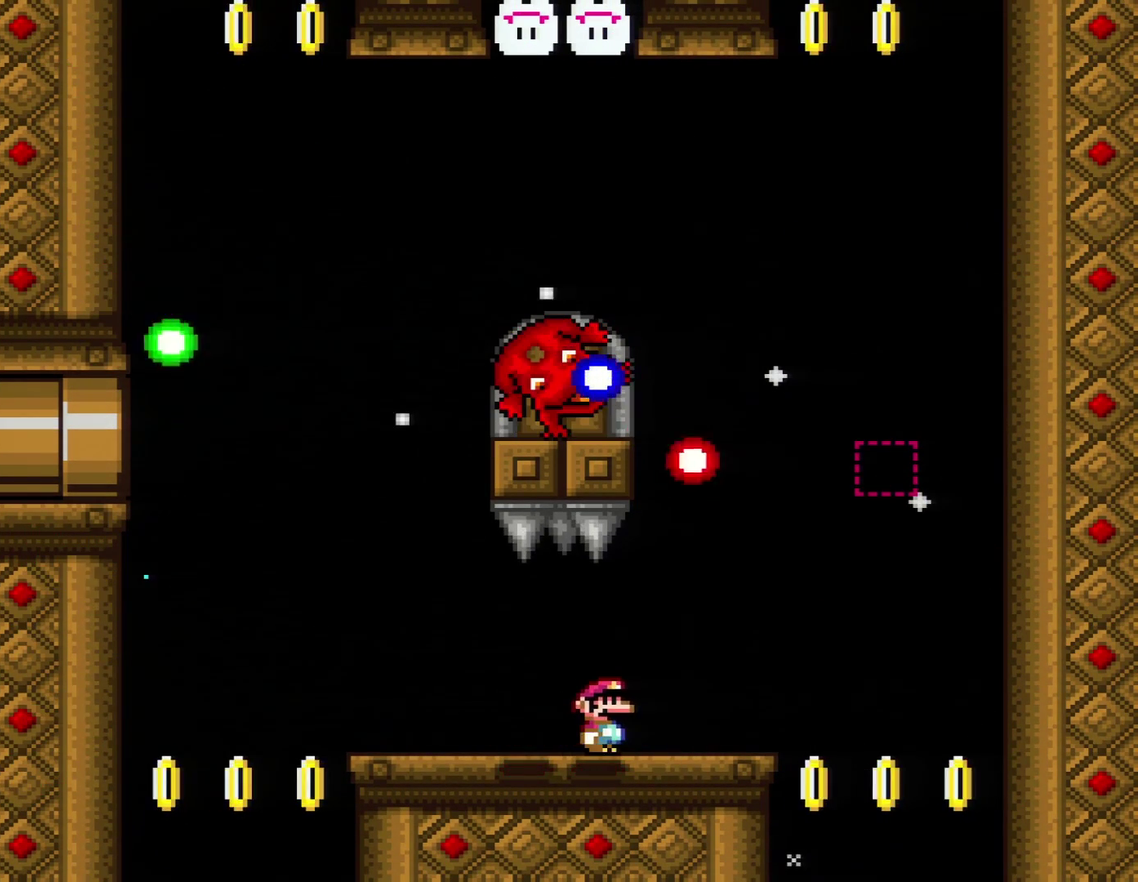
{"buttons": ["Y", "DPAD_LEFT"], "events": [[167, "DPAD_RIGHT", "down"], [283, "DPAD_LEFT", "down"], [283, "DPAD_RIGHT", "up"]]}
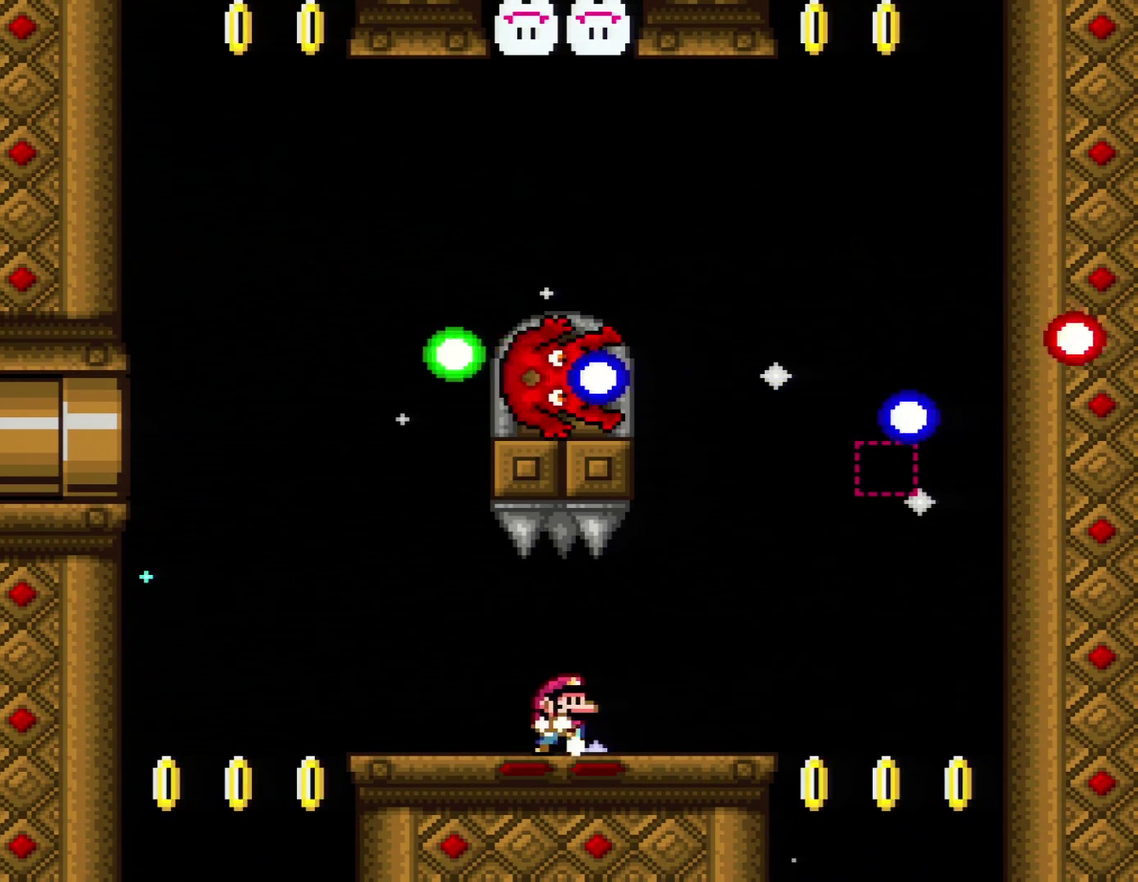
{"buttons": ["Y", "DPAD_RIGHT"], "events": [[33, "DPAD_LEFT", "up"], [67, "DPAD_RIGHT", "down"], [233, "DPAD_RIGHT", "up"], [267, "DPAD_LEFT", "down"], [417, "DPAD_LEFT", "up"], [417, "DPAD_RIGHT", "down"]]}
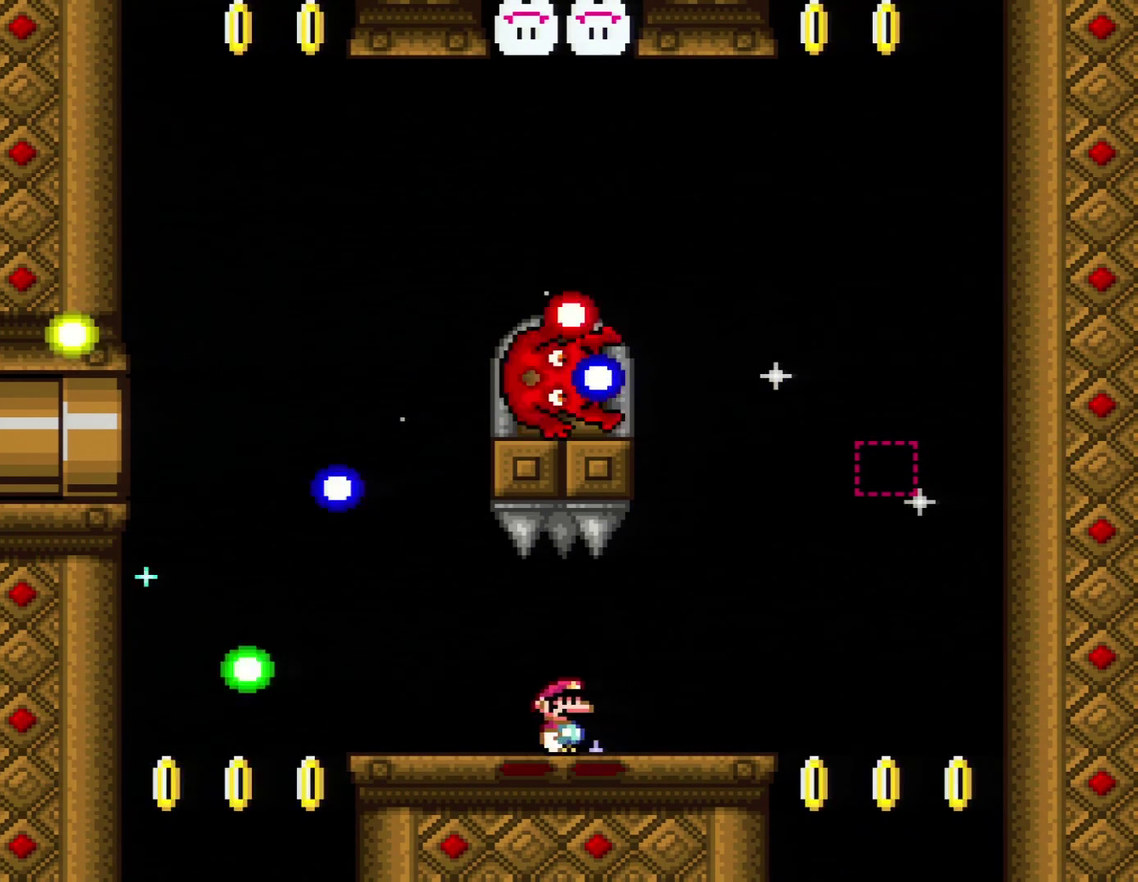
{"buttons": ["Y", "DPAD_RIGHT"], "events": [[17, "DPAD_UP", "down"], [200, "DPAD_UP", "up"], [233, "DPAD_RIGHT", "up"], [300, "DPAD_LEFT", "down"], [483, "DPAD_LEFT", "up"], [483, "DPAD_RIGHT", "down"]]}
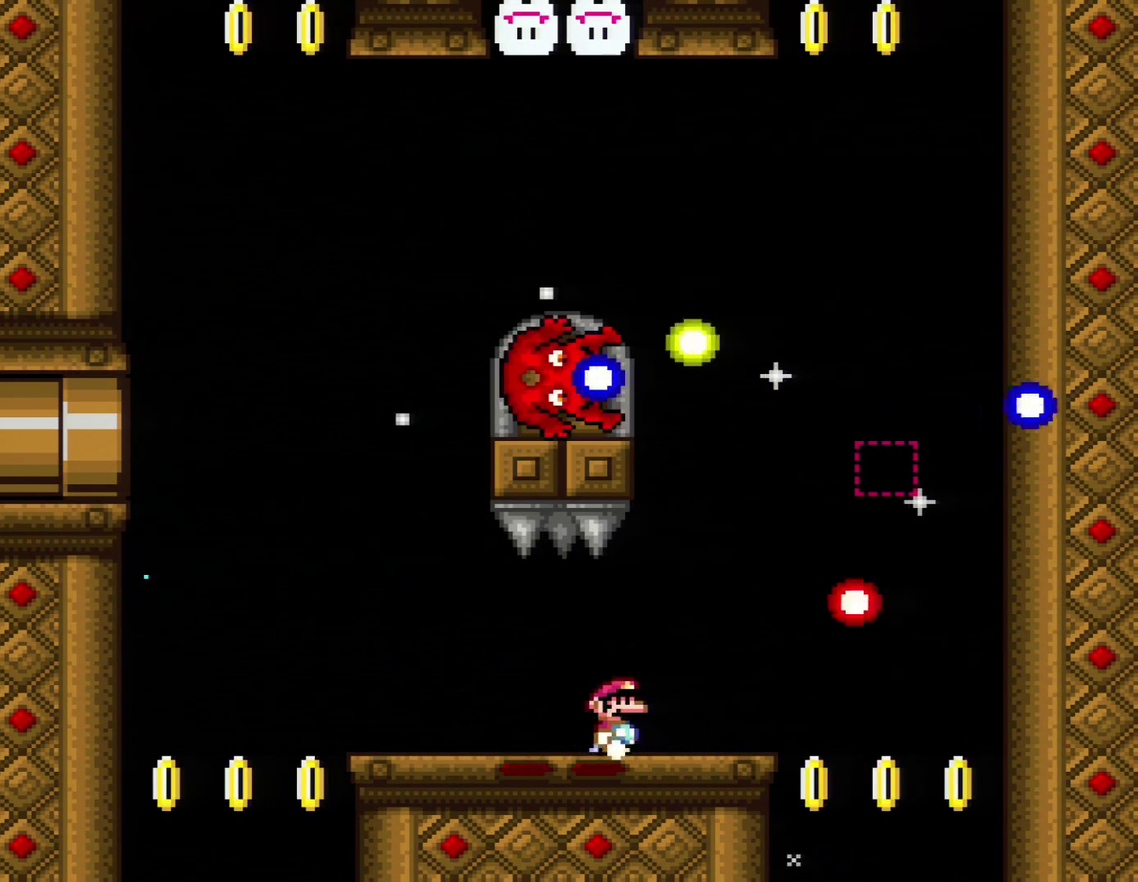
{"buttons": ["Y", "DPAD_LEFT"], "events": [[67, "DPAD_UP", "down"], [100, "DPAD_RIGHT", "up"], [133, "DPAD_LEFT", "down"], [133, "DPAD_UP", "up"], [283, "DPAD_LEFT", "up"], [283, "DPAD_RIGHT", "down"], [350, "DPAD_UP", "down"], [383, "DPAD_RIGHT", "up"], [417, "DPAD_LEFT", "down"], [483, "DPAD_UP", "up"]]}
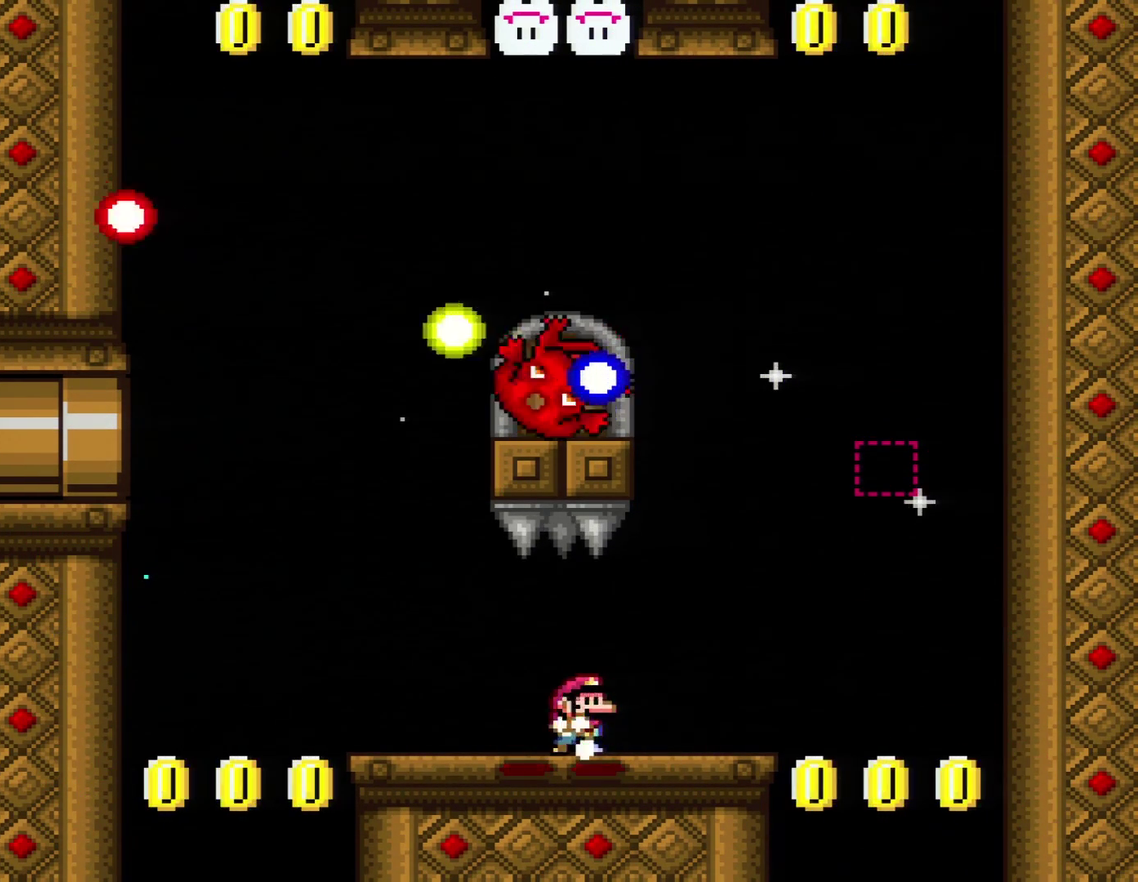
{"buttons": ["Y", "DPAD_LEFT"], "events": [[50, "DPAD_LEFT", "up"], [100, "DPAD_RIGHT", "down"], [167, "DPAD_RIGHT", "up"], [167, "DPAD_UP", "down"], [200, "DPAD_LEFT", "down"], [233, "DPAD_UP", "up"], [300, "DPAD_LEFT", "up"], [317, "DPAD_RIGHT", "down"], [383, "DPAD_RIGHT", "up"], [383, "DPAD_UP", "down"], [450, "DPAD_UP", "up"], [483, "DPAD_LEFT", "down"]]}
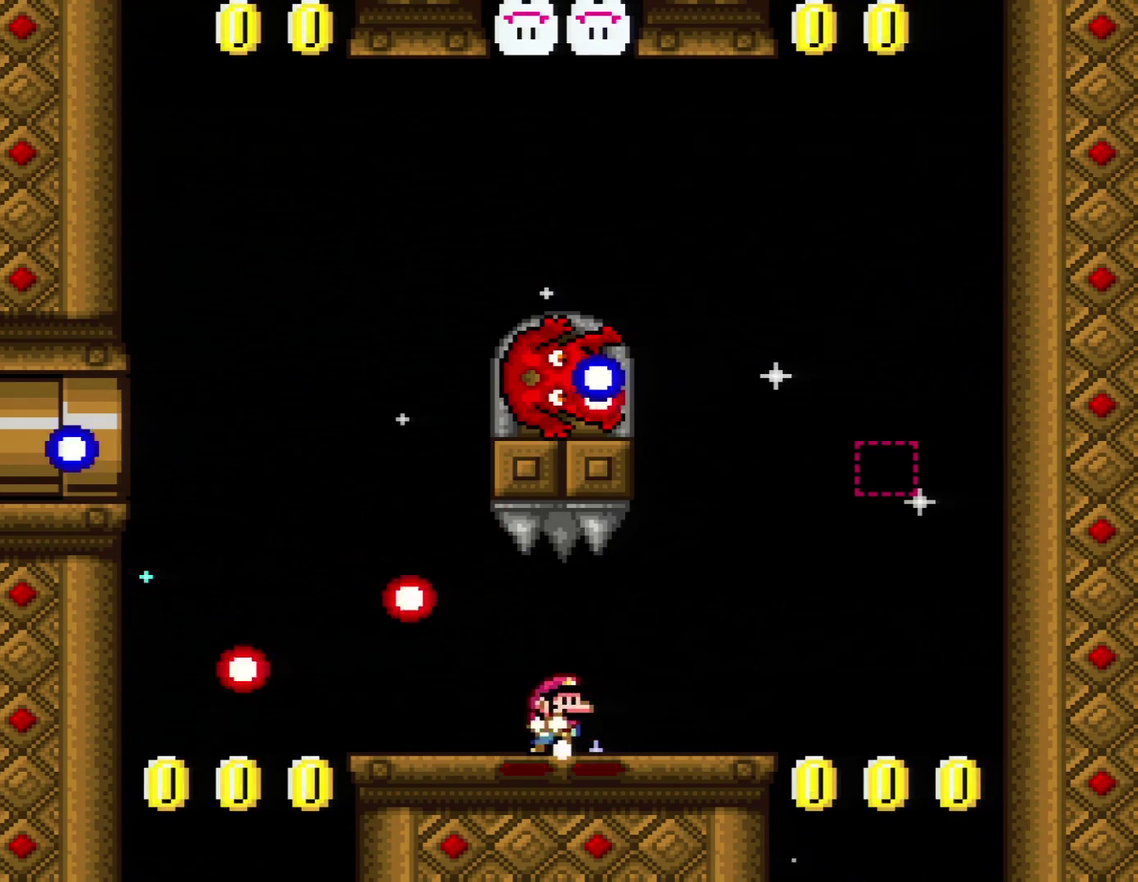
{"buttons": ["Y", "DPAD_LEFT"], "events": [[100, "DPAD_LEFT", "up"], [100, "DPAD_RIGHT", "down"], [167, "DPAD_UP", "down"], [200, "DPAD_RIGHT", "up"], [233, "DPAD_LEFT", "down"], [233, "DPAD_UP", "up"], [317, "DPAD_LEFT", "up"], [317, "DPAD_RIGHT", "down"], [417, "DPAD_LEFT", "down"], [417, "DPAD_RIGHT", "up"]]}
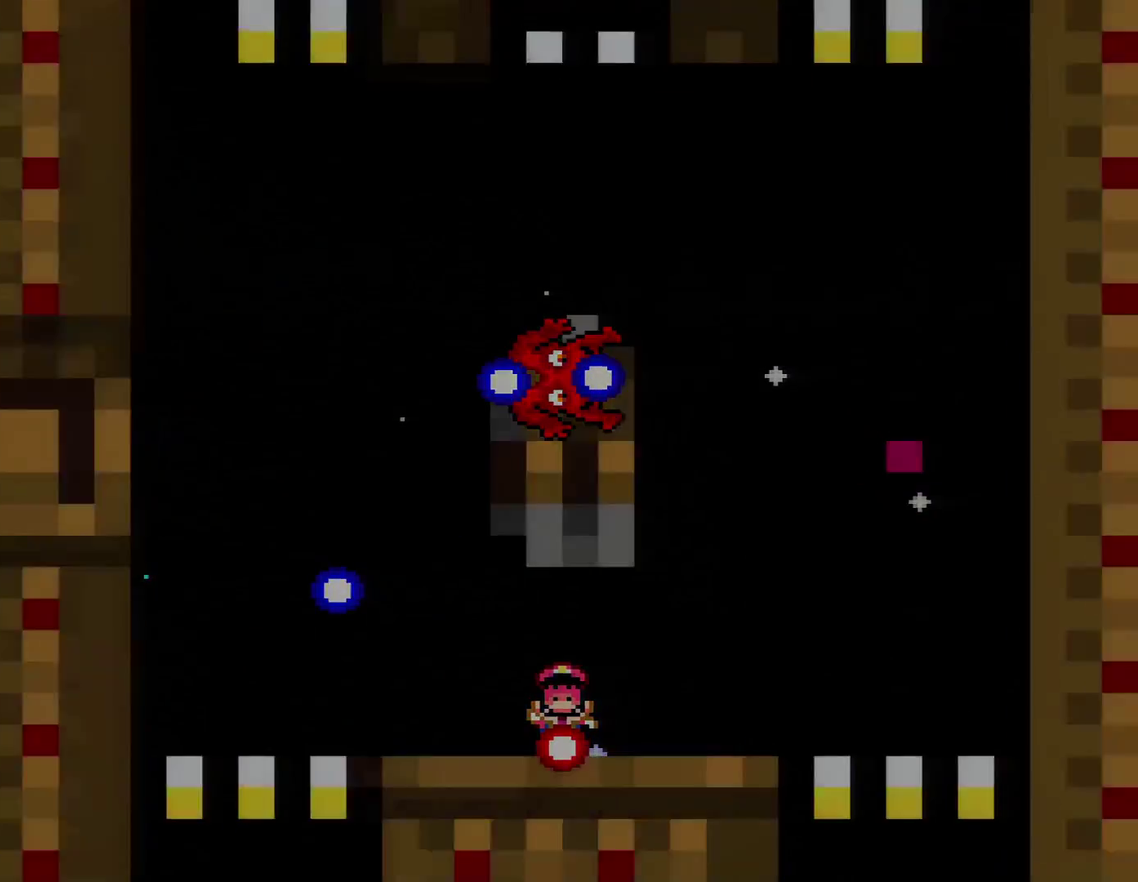
{"buttons": ["Y"], "events": [[17, "DPAD_LEFT", "up"]]}